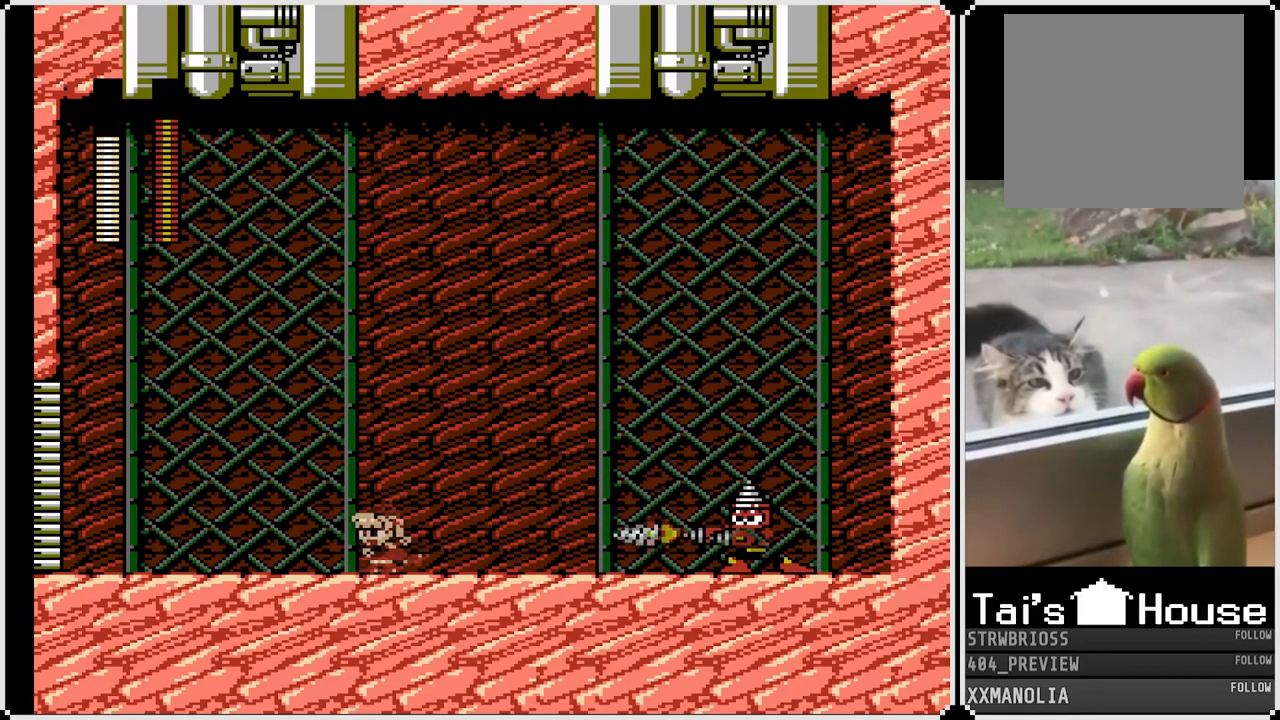
Gameplay with a controller (PlayStation layout); each line is a JSON object with the inputs held at the frame after it. "events" lists button and stick changes between this image and that frame as [ms after this image, input, new state], when the widget could be followed in between.
{"buttons": ["SQUARE"], "left_stick": "center", "right_stick": "center", "events": [[133, "DPAD_RIGHT", "down"], [150, "DPAD_LEFT", "up"], [167, "CROSS", "down"], [367, "CROSS", "up"], [383, "DPAD_RIGHT", "up"]]}
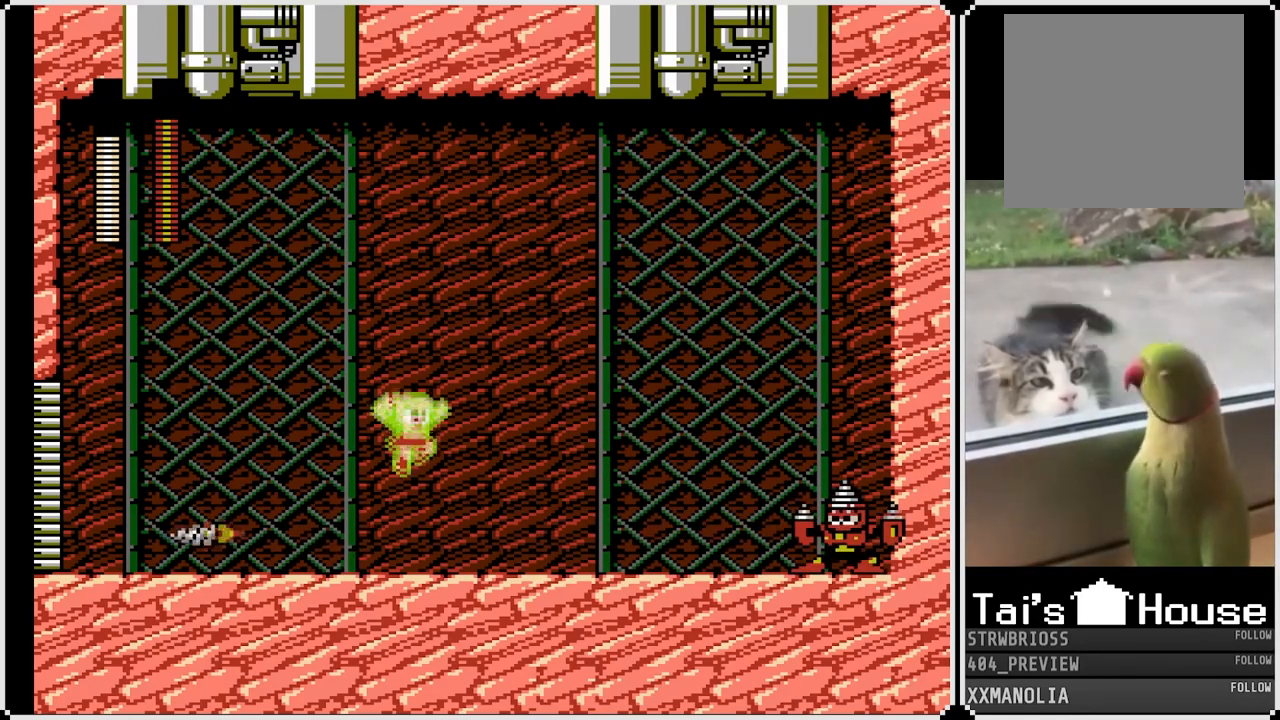
{"buttons": ["SQUARE", "DPAD_LEFT"], "left_stick": "center", "right_stick": "center", "events": [[217, "SQUARE", "up"], [283, "SQUARE", "down"], [383, "DPAD_LEFT", "down"]]}
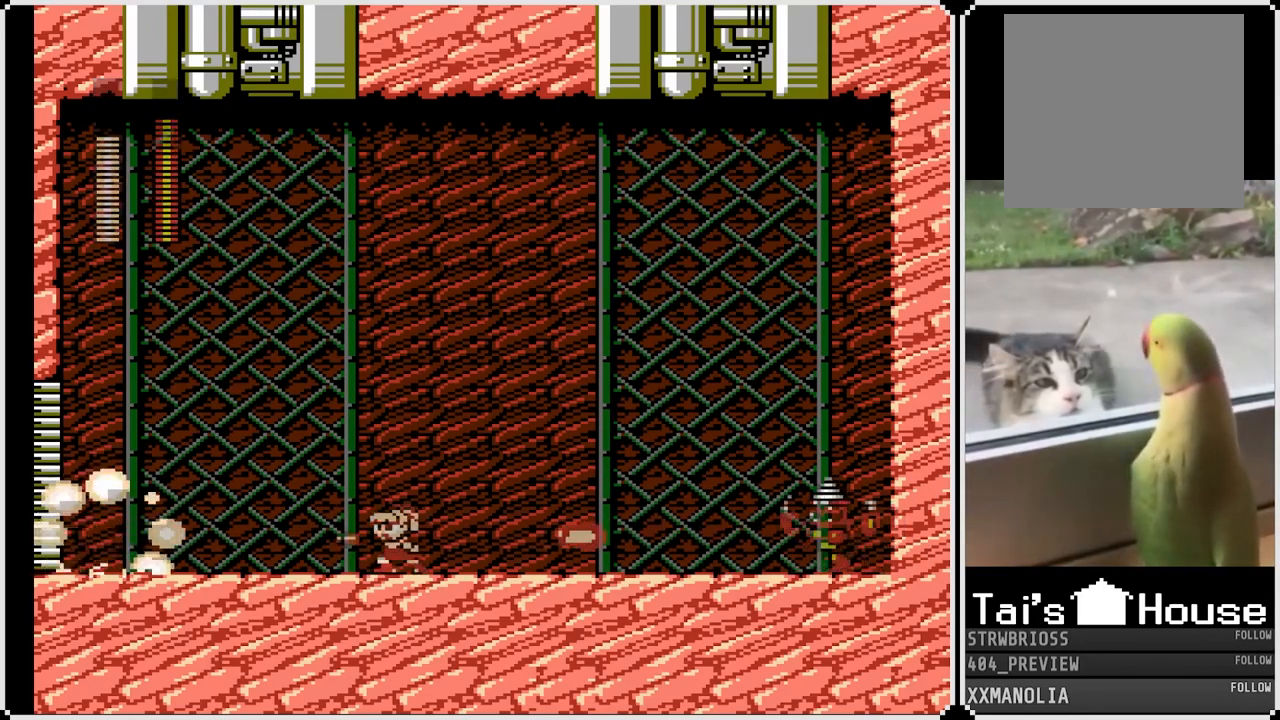
{"buttons": ["SQUARE", "DPAD_LEFT"], "left_stick": "center", "right_stick": "center", "events": [[100, "DPAD_RIGHT", "down"], [117, "DPAD_LEFT", "up"], [350, "DPAD_RIGHT", "up"], [383, "DPAD_LEFT", "down"]]}
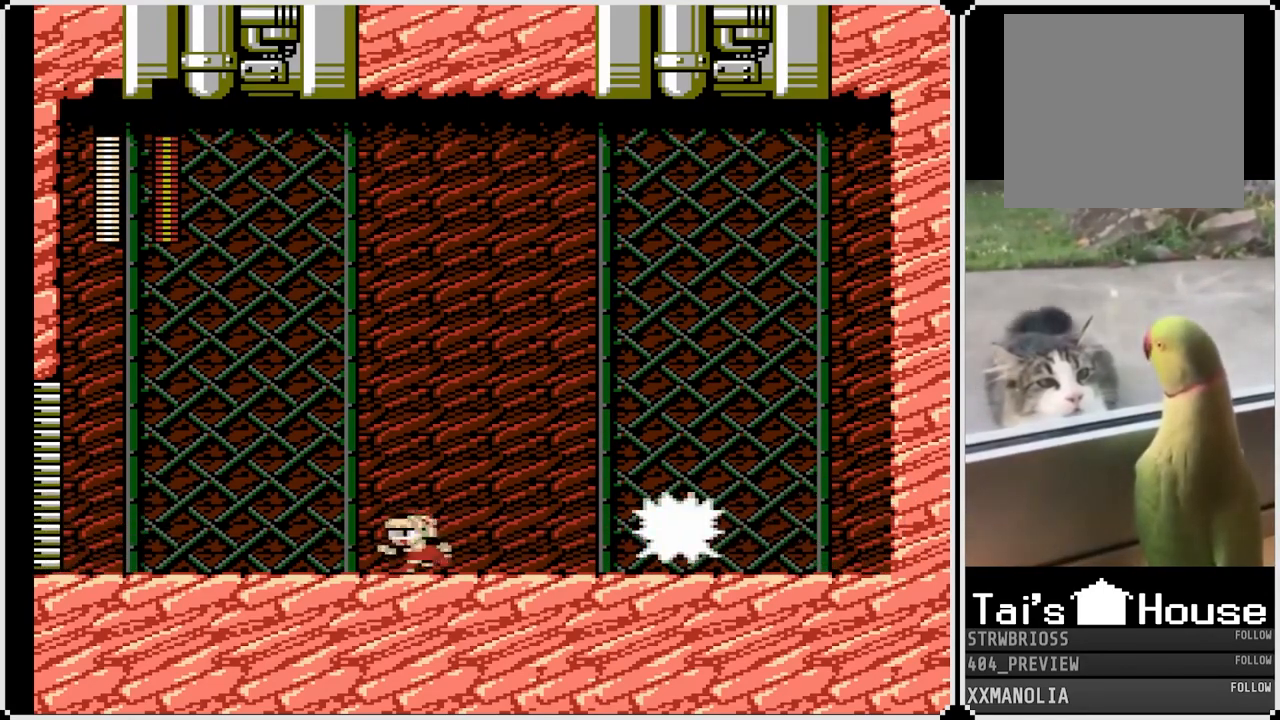
{"buttons": ["CROSS", "SQUARE", "DPAD_LEFT"], "left_stick": "center", "right_stick": "center", "events": [[483, "CROSS", "down"]]}
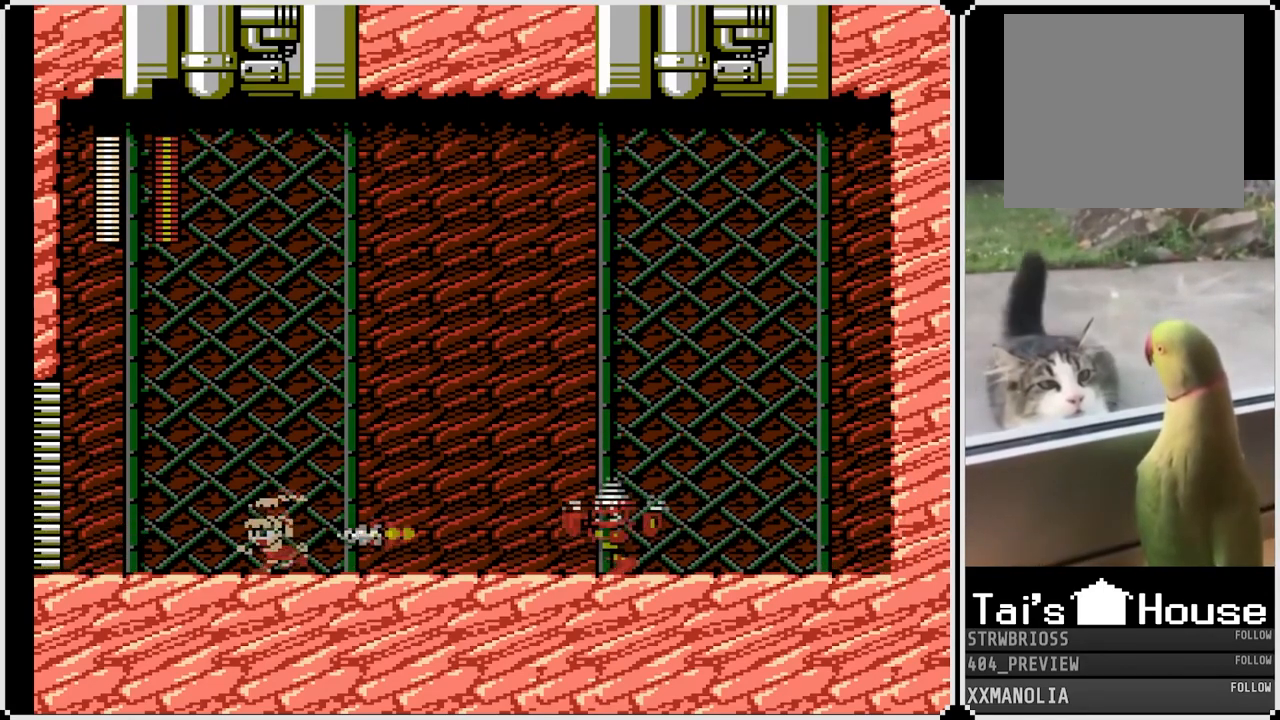
{"buttons": ["SQUARE"], "left_stick": "center", "right_stick": "center", "events": [[217, "CROSS", "up"], [233, "DPAD_LEFT", "up"], [233, "DPAD_RIGHT", "down"], [467, "DPAD_RIGHT", "up"]]}
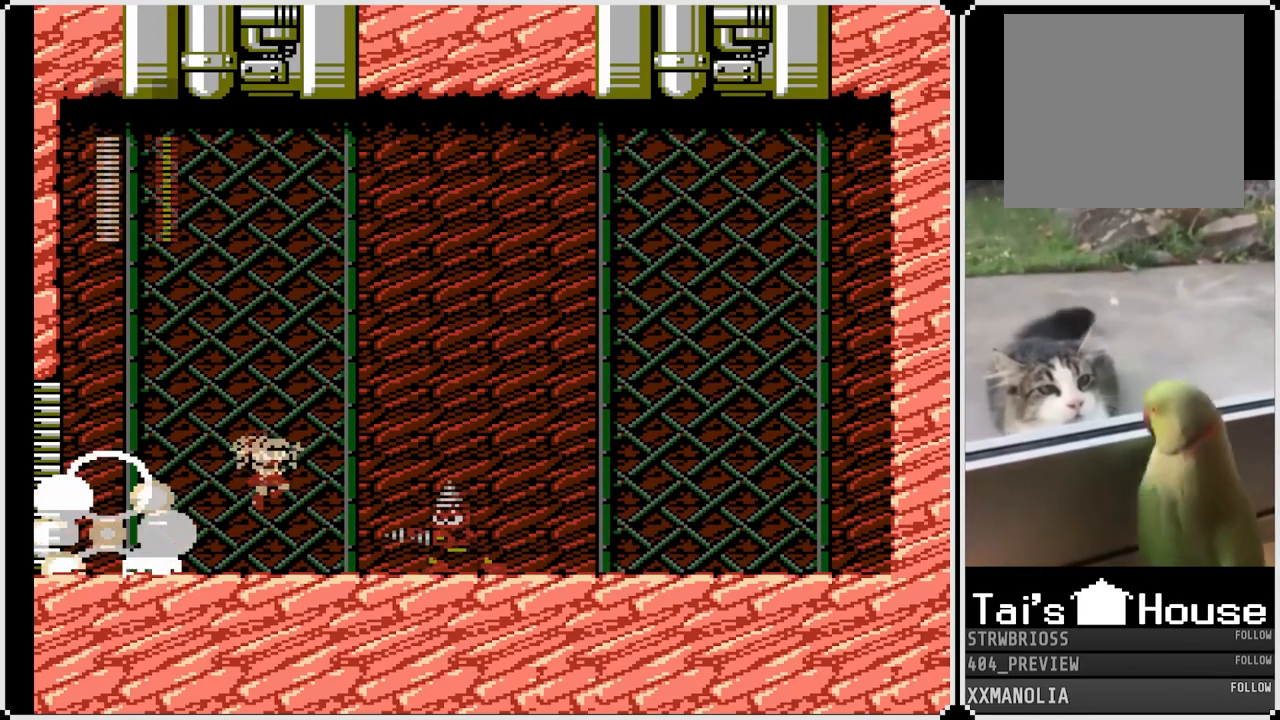
{"buttons": ["CROSS", "SQUARE", "DPAD_RIGHT"], "left_stick": "center", "right_stick": "center", "events": [[100, "SQUARE", "up"], [167, "SQUARE", "down"], [200, "DPAD_LEFT", "down"], [217, "CROSS", "down"], [383, "DPAD_LEFT", "up"], [400, "DPAD_RIGHT", "down"]]}
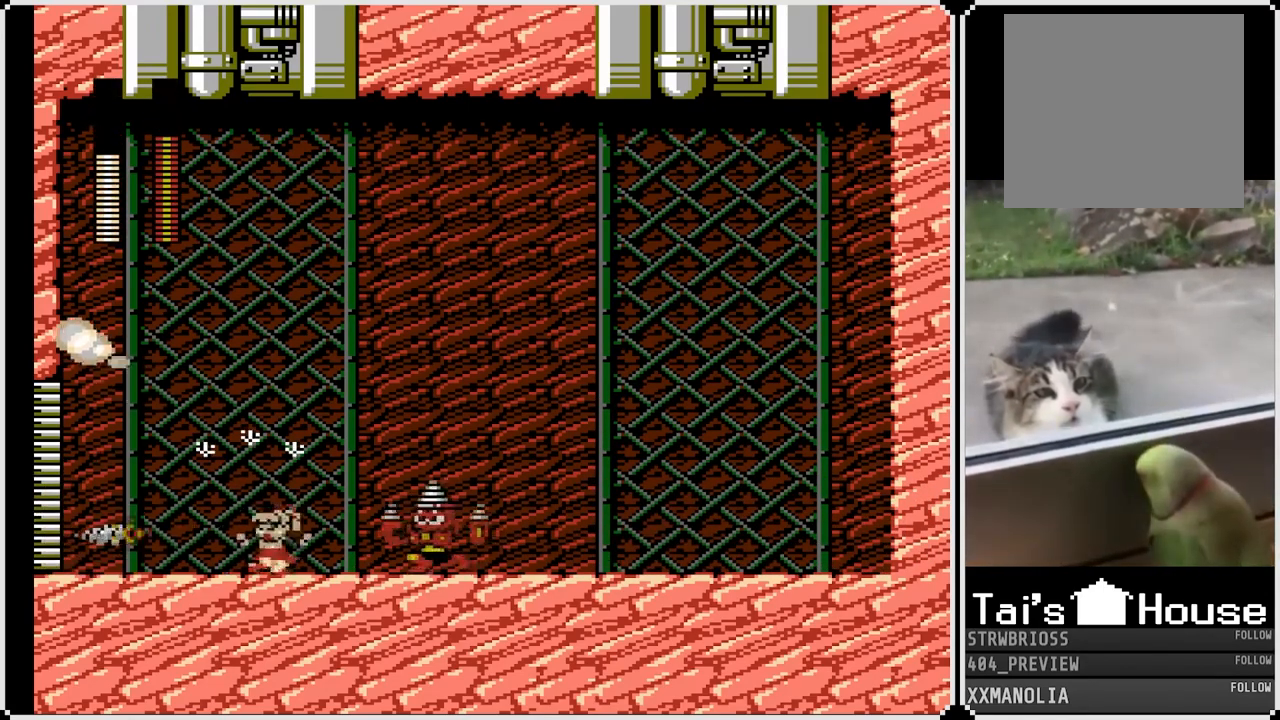
{"buttons": ["CROSS", "SQUARE", "DPAD_DOWN", "DPAD_RIGHT"], "left_stick": "center", "right_stick": "center", "events": [[17, "CROSS", "up"], [17, "DPAD_RIGHT", "up"], [100, "DPAD_RIGHT", "down"], [283, "DPAD_DOWN", "down"], [400, "CROSS", "down"]]}
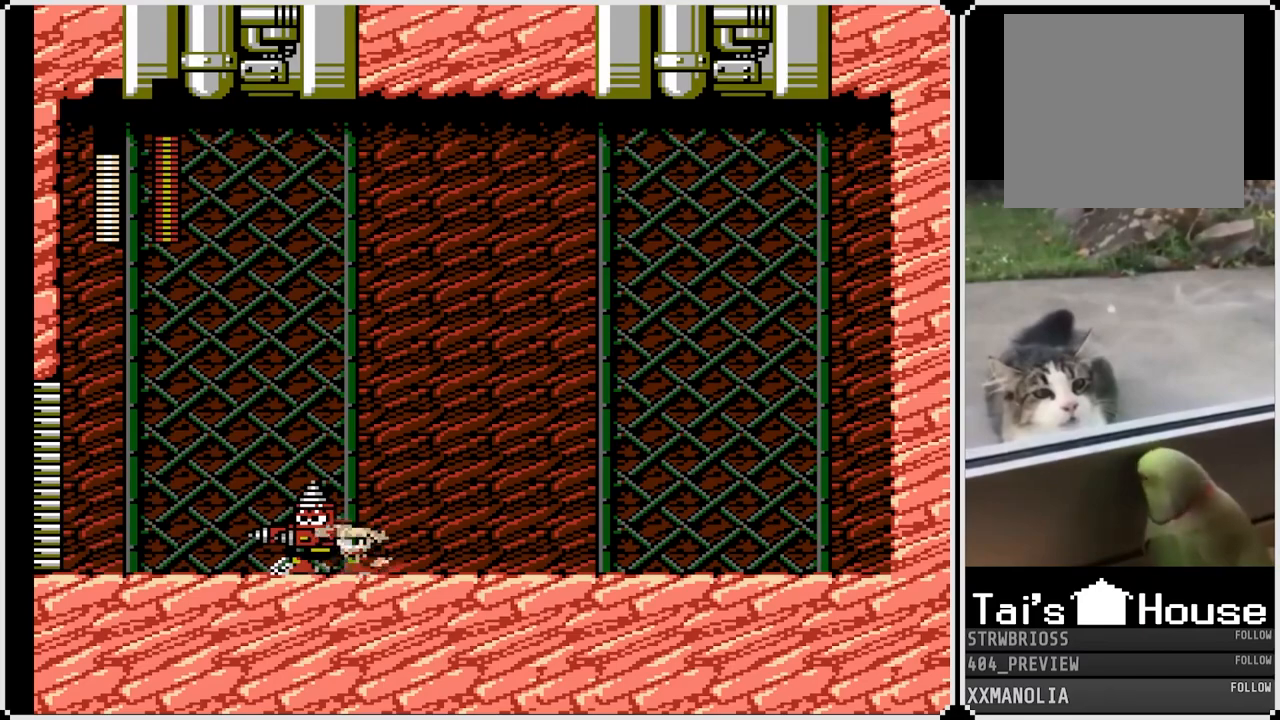
{"buttons": ["SQUARE", "DPAD_LEFT"], "left_stick": "center", "right_stick": "center", "events": [[450, "CROSS", "up"], [467, "DPAD_LEFT", "down"], [467, "DPAD_RIGHT", "up"], [500, "DPAD_DOWN", "up"]]}
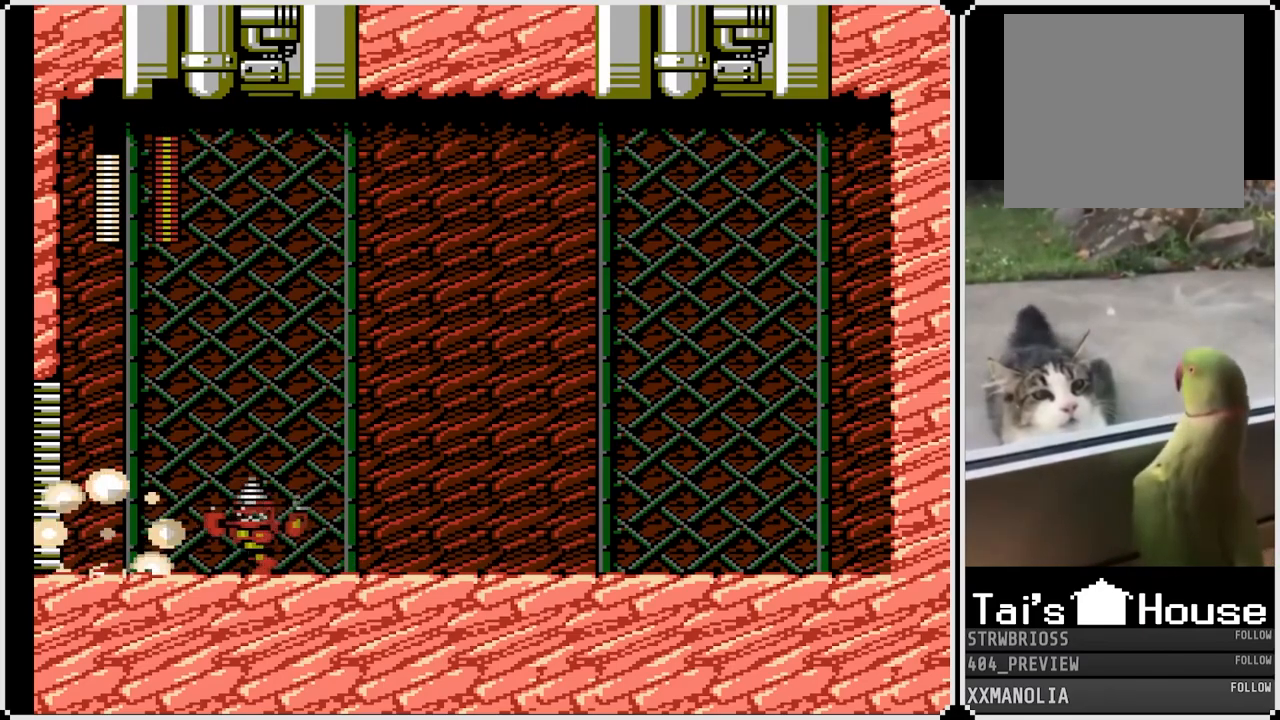
{"buttons": ["CROSS", "SQUARE", "DPAD_RIGHT"], "left_stick": "center", "right_stick": "center", "events": [[117, "SQUARE", "up"], [133, "DPAD_LEFT", "up"], [183, "SQUARE", "down"], [350, "DPAD_RIGHT", "down"], [500, "CROSS", "down"]]}
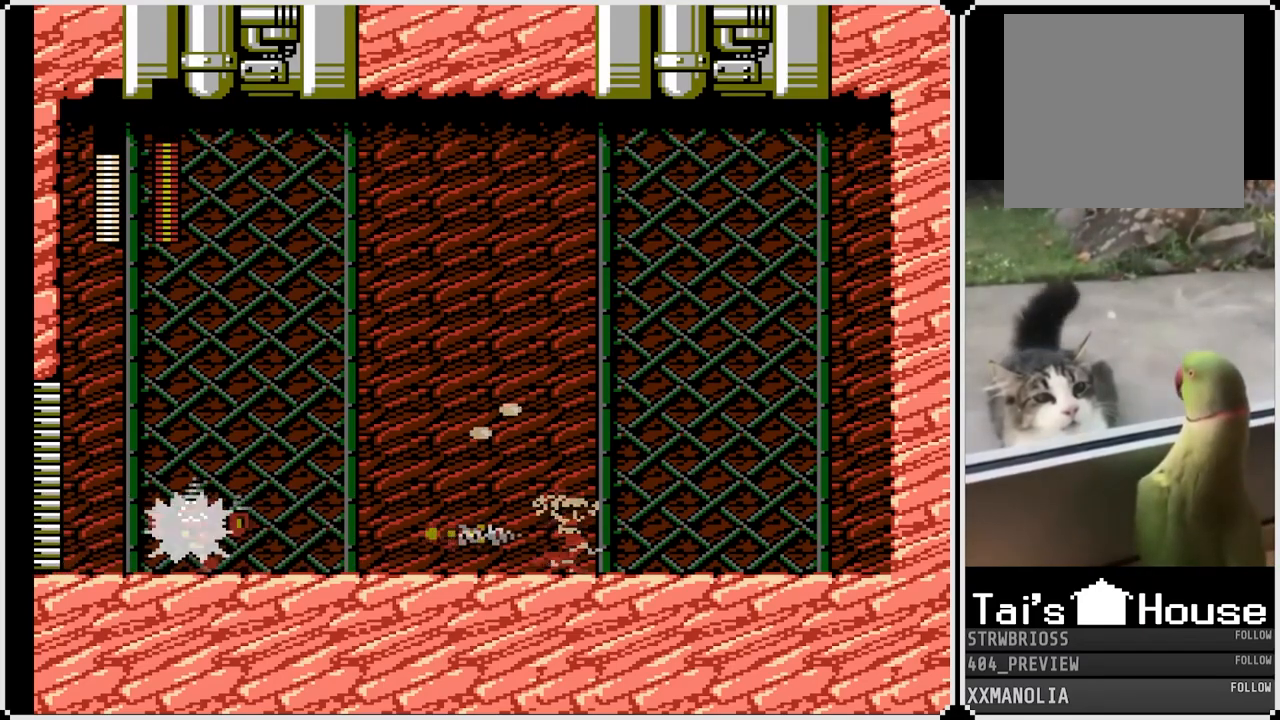
{"buttons": ["SQUARE", "DPAD_RIGHT"], "left_stick": "center", "right_stick": "center", "events": [[317, "CROSS", "up"], [317, "DPAD_LEFT", "down"], [317, "DPAD_RIGHT", "up"], [450, "DPAD_LEFT", "up"], [450, "DPAD_RIGHT", "down"]]}
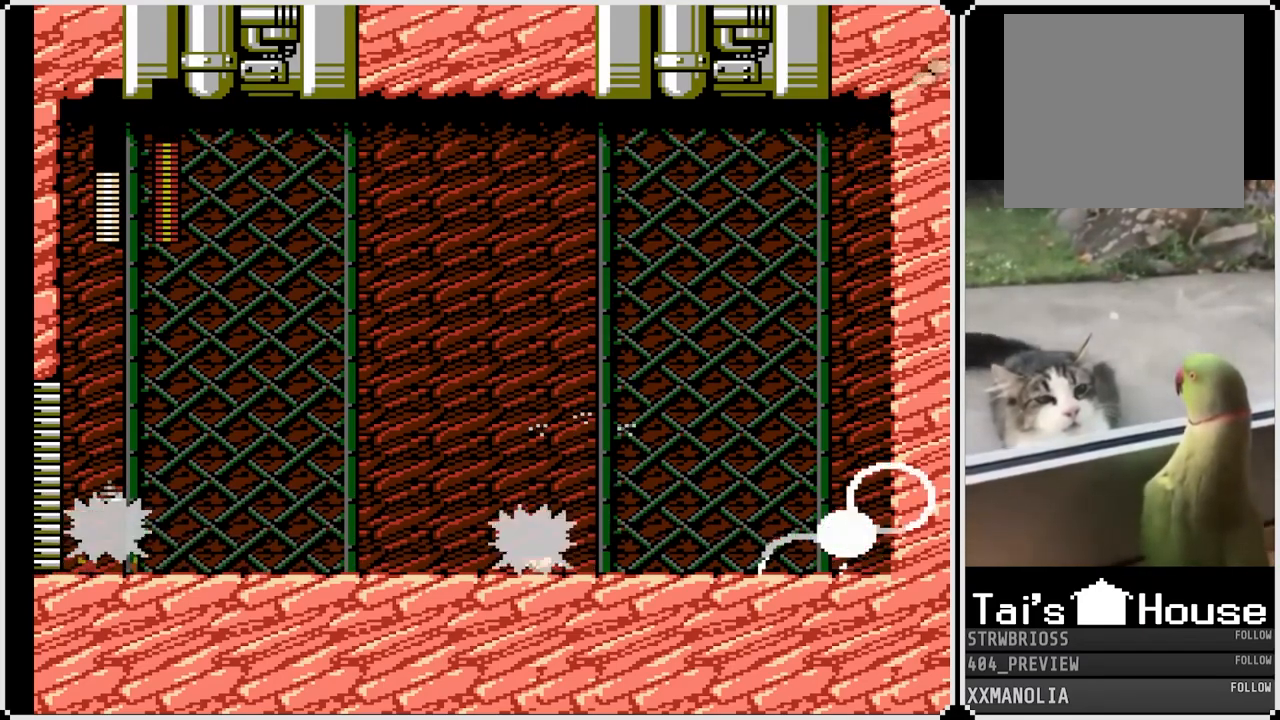
{"buttons": ["SQUARE", "DPAD_RIGHT"], "left_stick": "center", "right_stick": "center", "events": []}
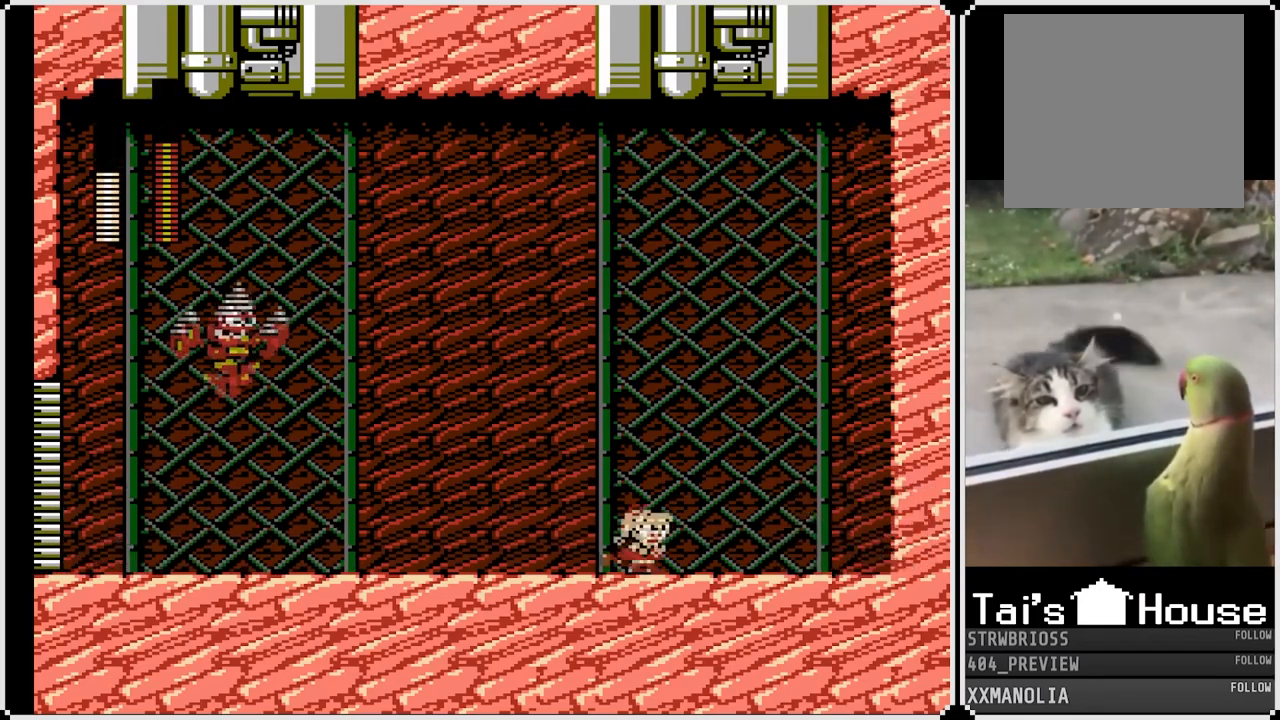
{"buttons": ["CROSS", "SQUARE", "DPAD_DOWN", "DPAD_LEFT"], "left_stick": "center", "right_stick": "center", "events": [[267, "DPAD_LEFT", "down"], [283, "DPAD_RIGHT", "up"], [317, "DPAD_DOWN", "down"], [367, "CROSS", "down"]]}
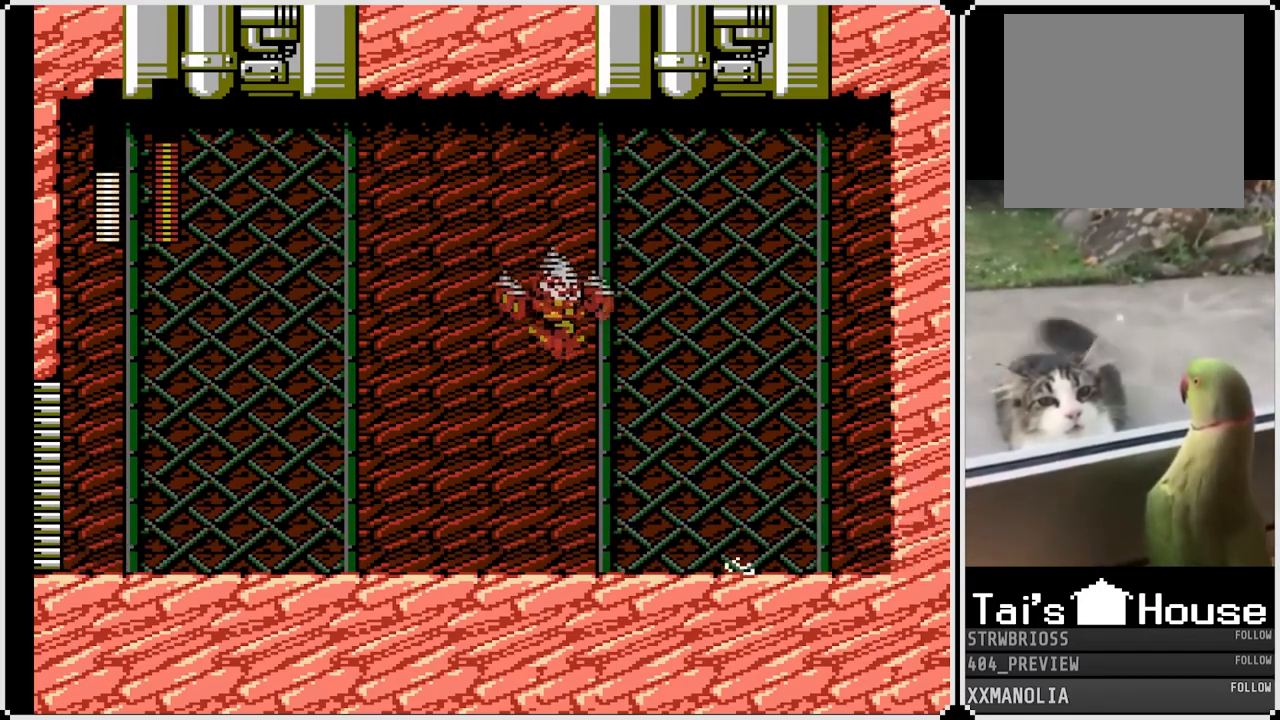
{"buttons": ["SQUARE", "DPAD_LEFT"], "left_stick": "center", "right_stick": "center", "events": [[250, "CROSS", "up"], [333, "DPAD_LEFT", "up"], [333, "DPAD_RIGHT", "down"], [350, "DPAD_DOWN", "up"], [417, "SQUARE", "up"], [467, "DPAD_RIGHT", "up"], [500, "DPAD_LEFT", "down"], [500, "SQUARE", "down"]]}
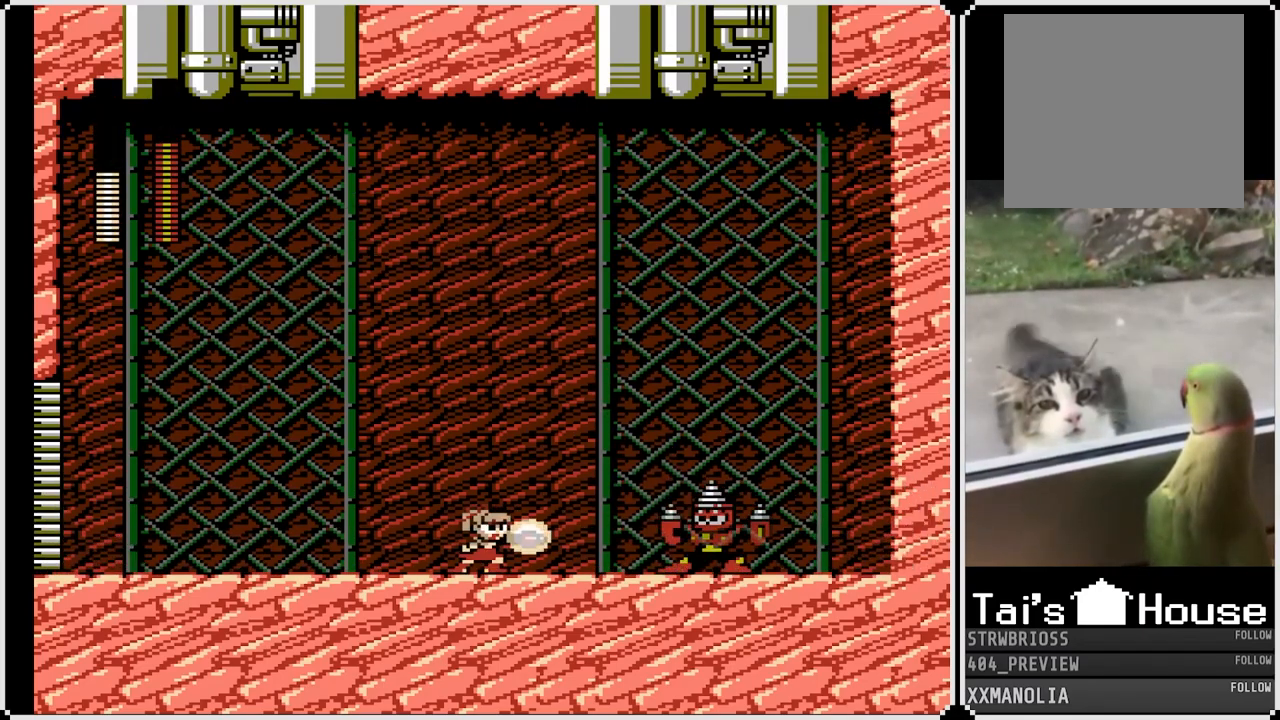
{"buttons": ["SQUARE", "DPAD_LEFT"], "left_stick": "center", "right_stick": "center", "events": []}
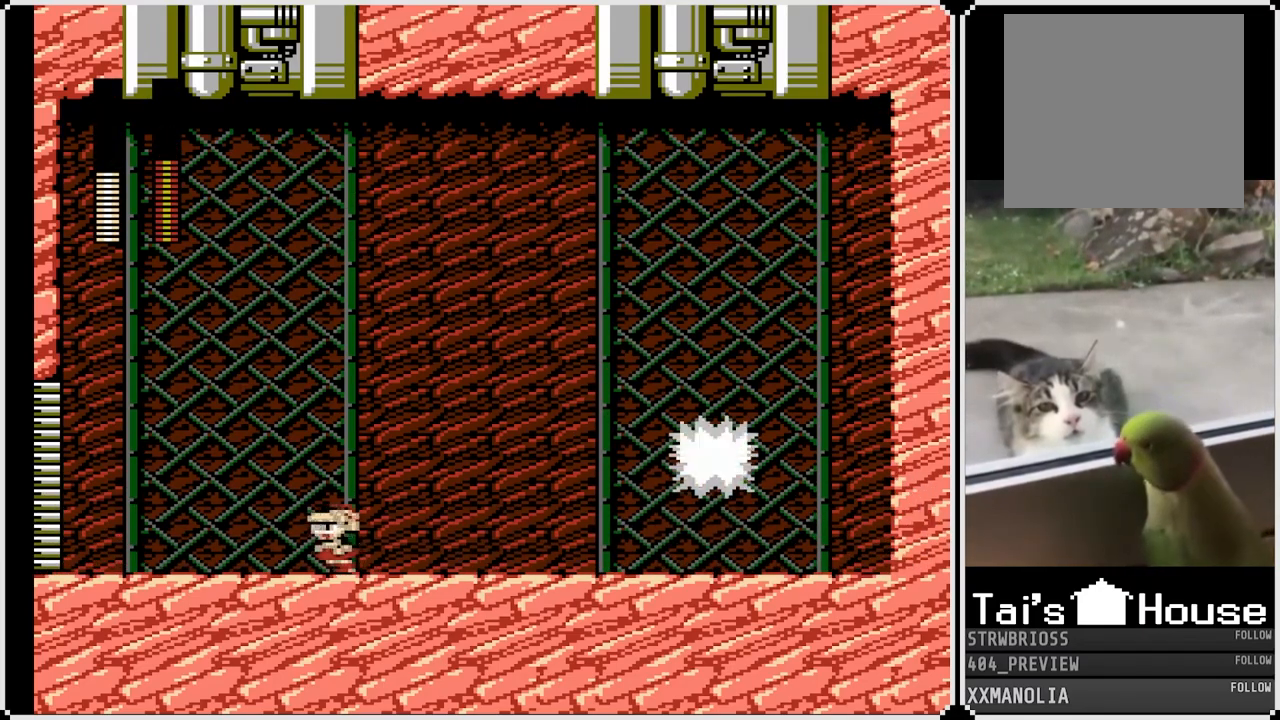
{"buttons": ["SQUARE"], "left_stick": "center", "right_stick": "center", "events": [[233, "DPAD_LEFT", "up"], [233, "DPAD_RIGHT", "down"], [433, "DPAD_RIGHT", "up"]]}
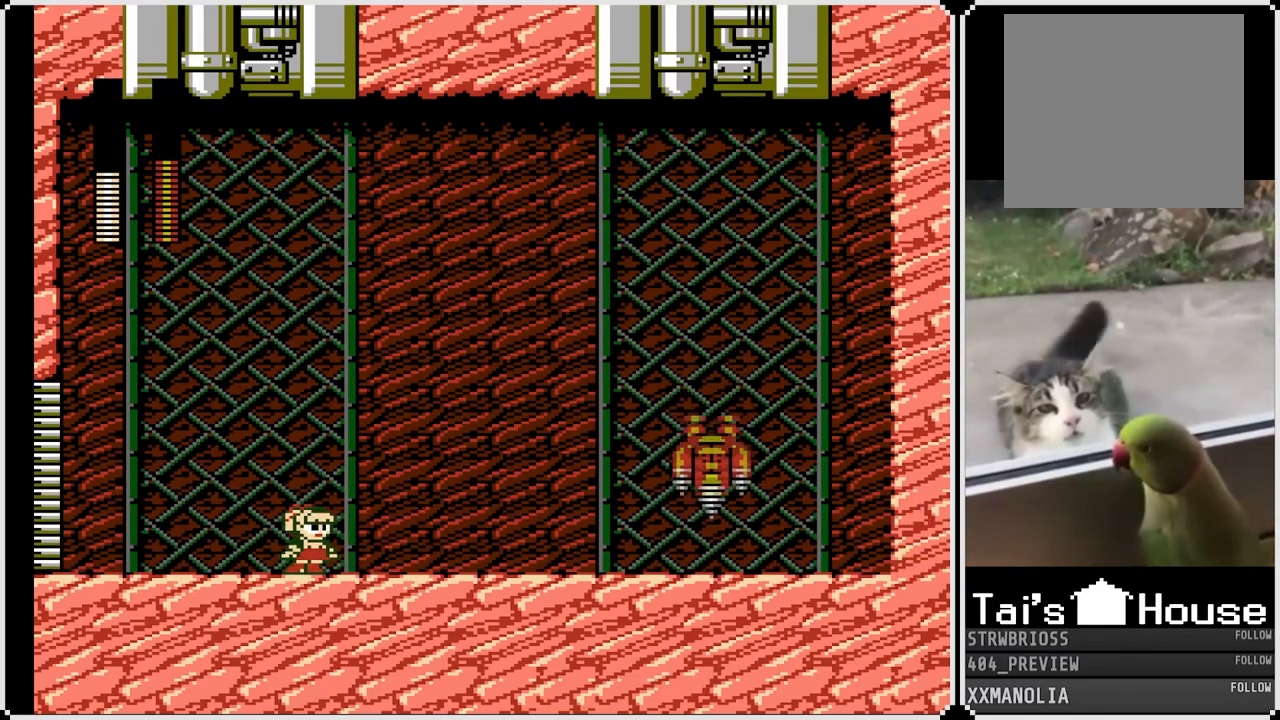
{"buttons": ["SQUARE"], "left_stick": "center", "right_stick": "center", "events": []}
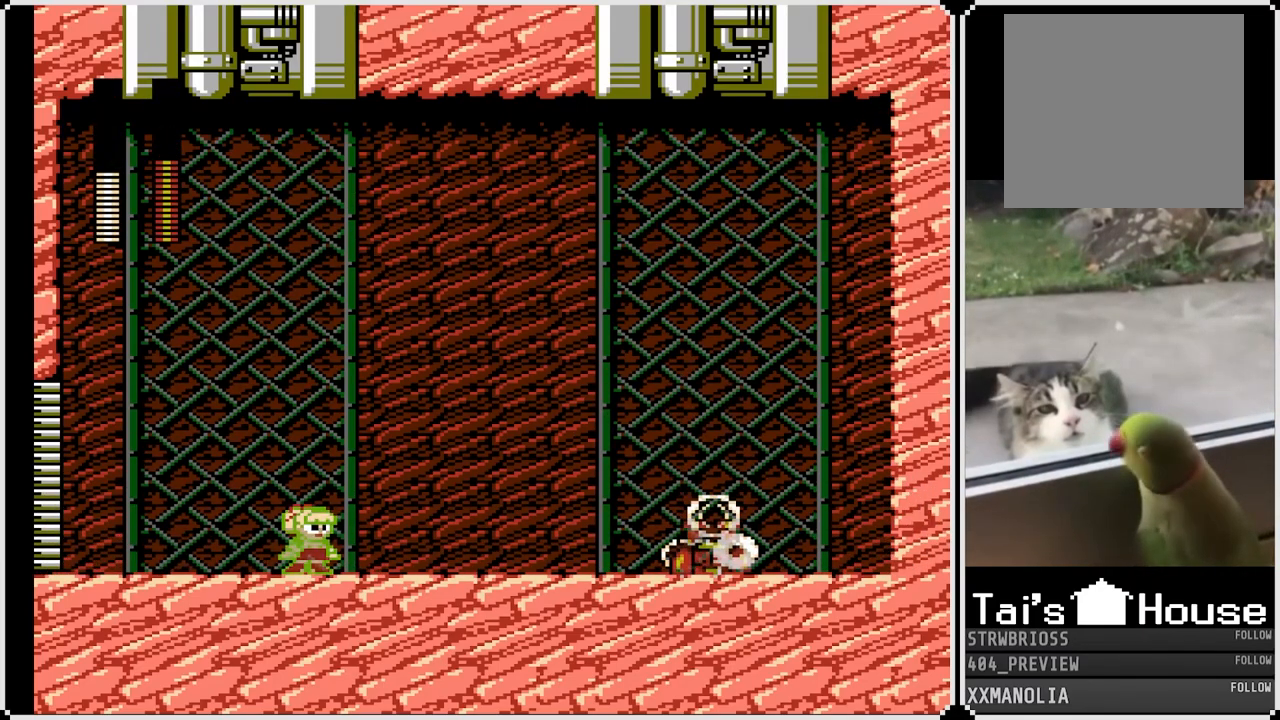
{"buttons": ["SQUARE"], "left_stick": "center", "right_stick": "center", "events": []}
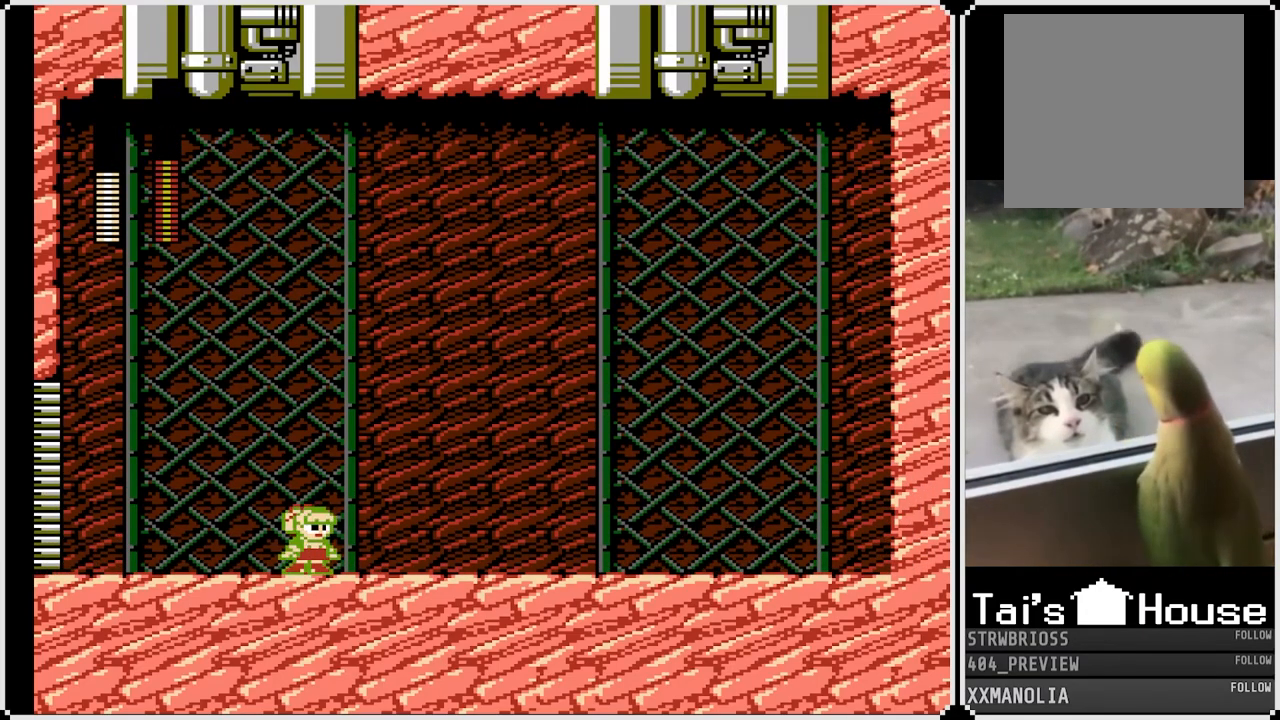
{"buttons": ["SQUARE", "DPAD_DOWN", "DPAD_RIGHT"], "left_stick": "center", "right_stick": "center", "events": [[117, "DPAD_RIGHT", "down"], [150, "DPAD_DOWN", "down"], [200, "CROSS", "down"], [500, "CROSS", "up"]]}
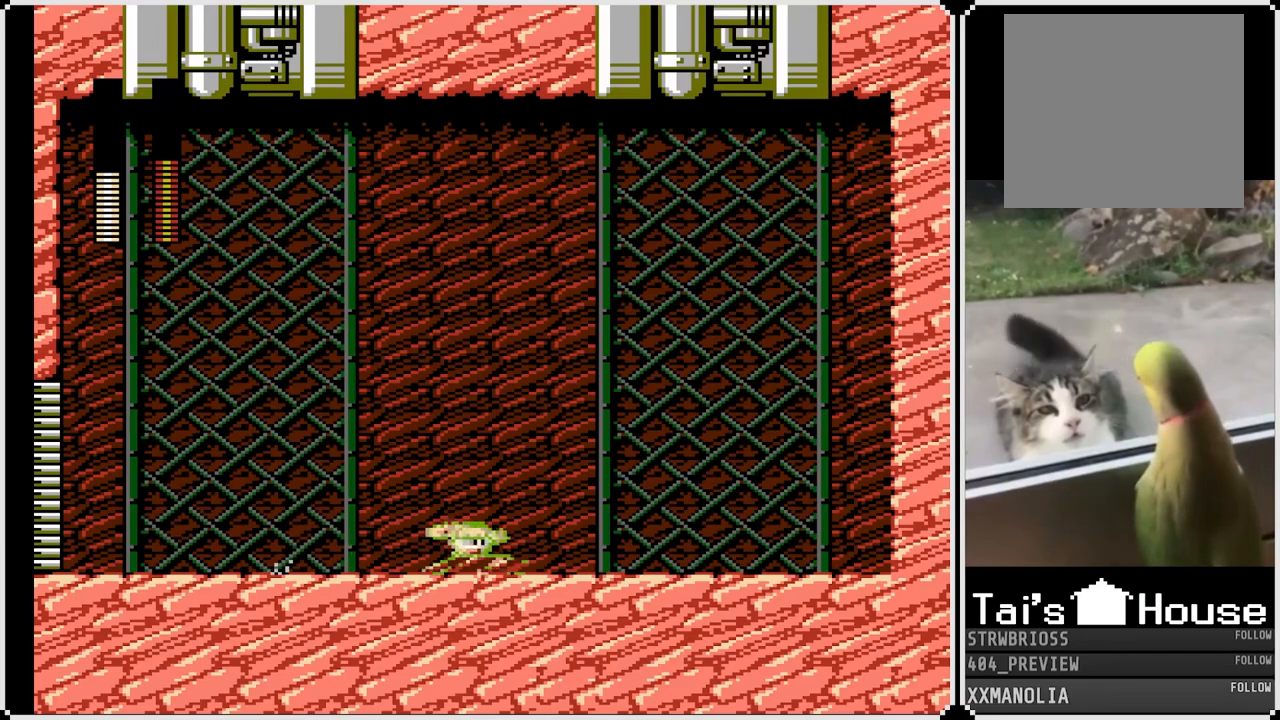
{"buttons": ["CROSS", "SQUARE", "DPAD_DOWN"], "left_stick": "center", "right_stick": "center", "events": [[233, "CROSS", "down"], [500, "DPAD_RIGHT", "up"]]}
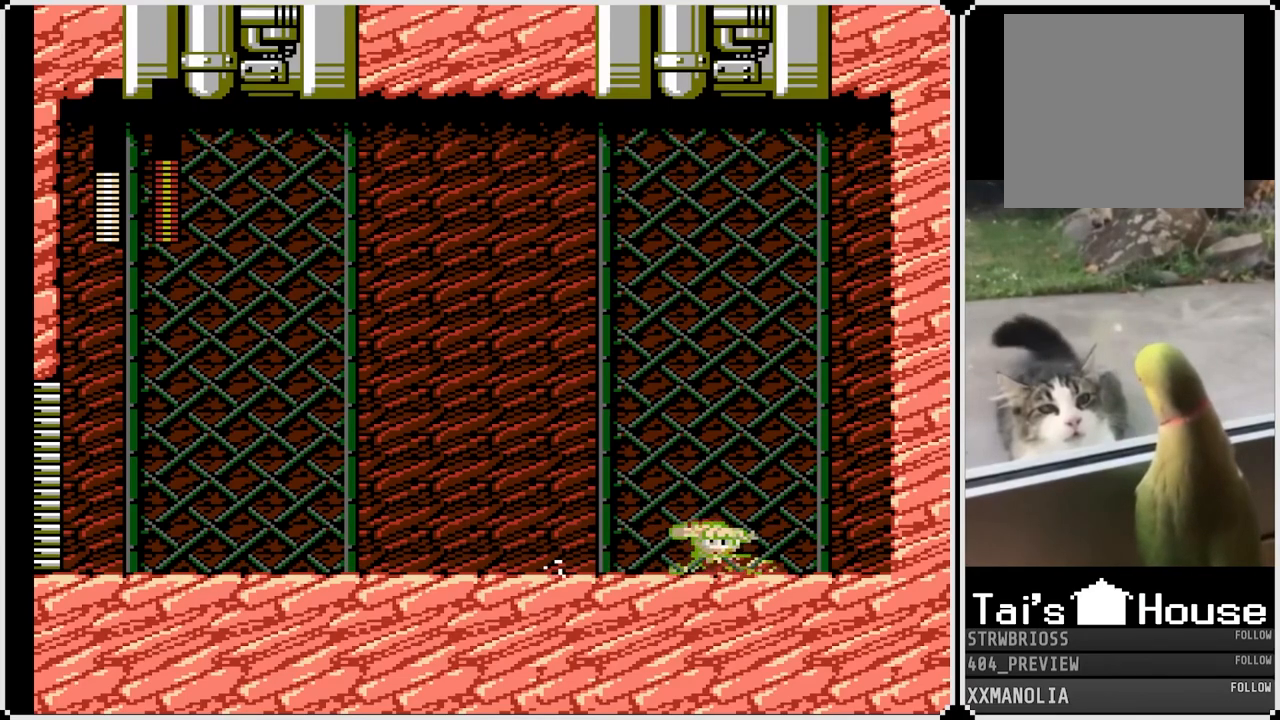
{"buttons": ["SQUARE", "DPAD_DOWN", "DPAD_LEFT"], "left_stick": "center", "right_stick": "center", "events": [[17, "CROSS", "up"], [17, "DPAD_DOWN", "up"], [17, "DPAD_LEFT", "down"], [83, "DPAD_DOWN", "down"], [117, "CROSS", "down"], [333, "CROSS", "up"]]}
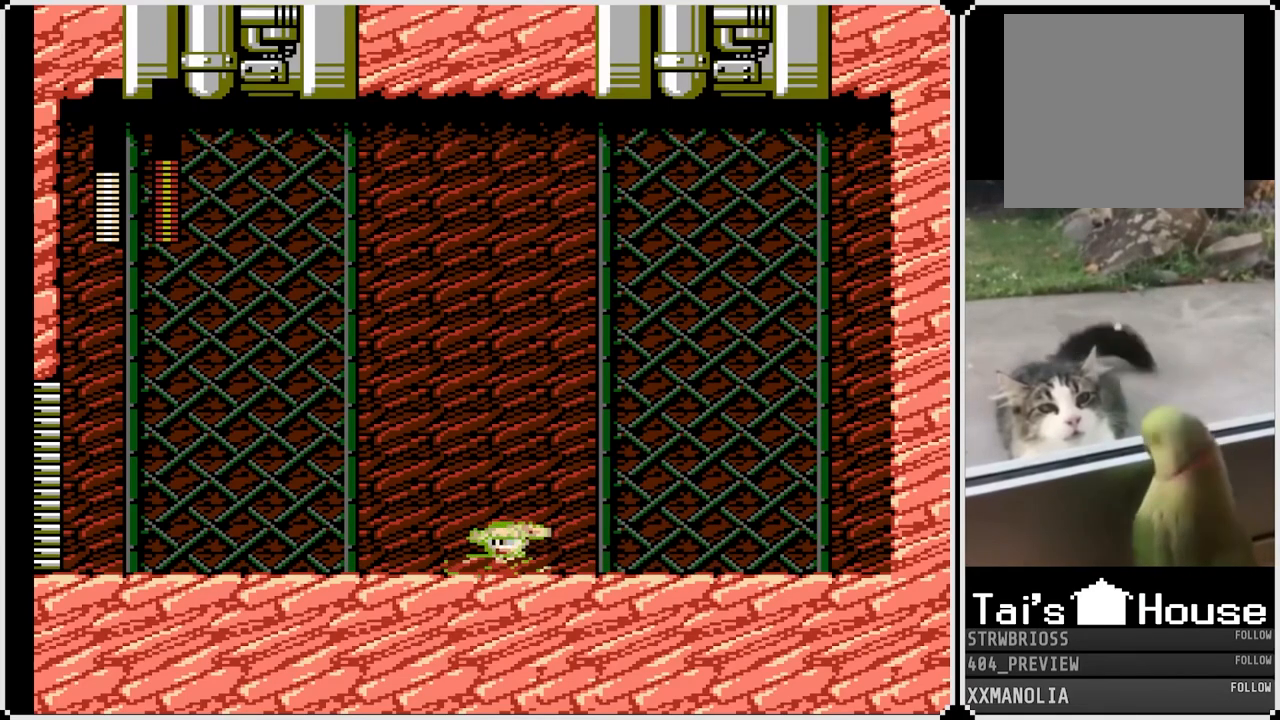
{"buttons": ["SQUARE", "DPAD_DOWN", "DPAD_RIGHT"], "left_stick": "center", "right_stick": "center", "events": [[67, "CROSS", "down"], [400, "CROSS", "up"], [467, "DPAD_LEFT", "up"], [483, "DPAD_RIGHT", "down"]]}
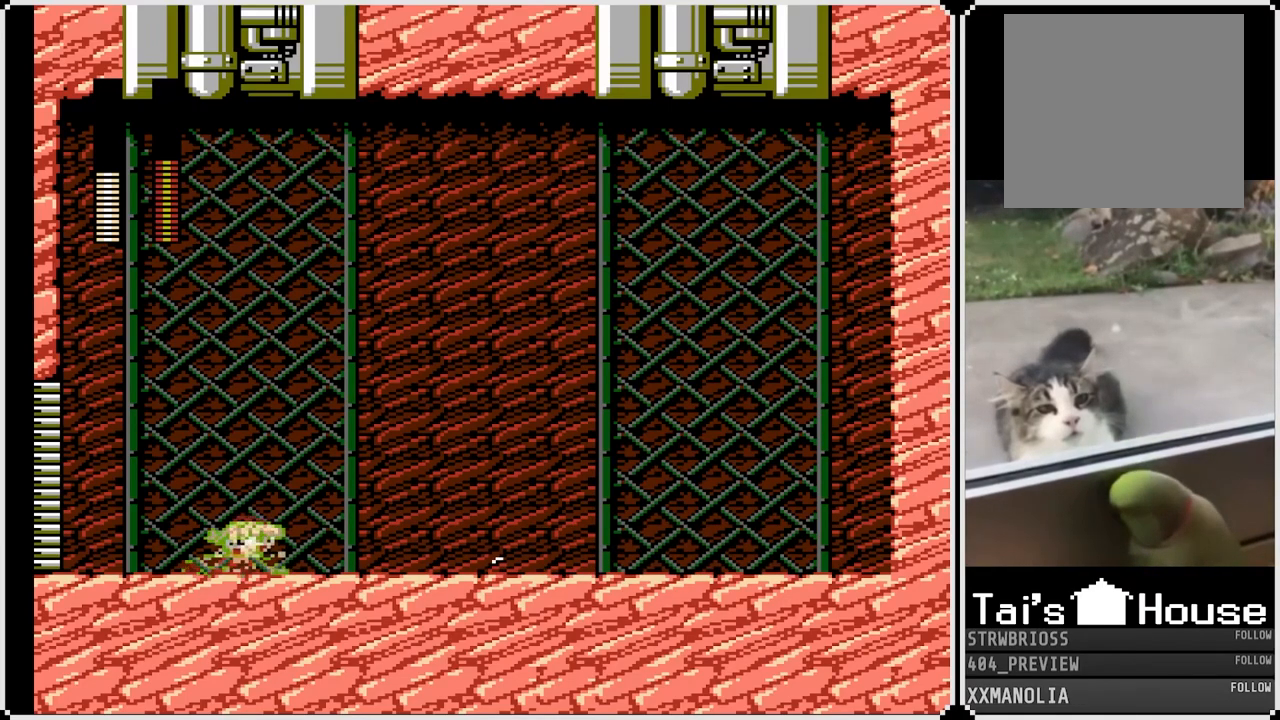
{"buttons": ["SQUARE", "DPAD_DOWN", "DPAD_RIGHT"], "left_stick": "center", "right_stick": "center", "events": [[67, "CROSS", "down"], [300, "CROSS", "up"]]}
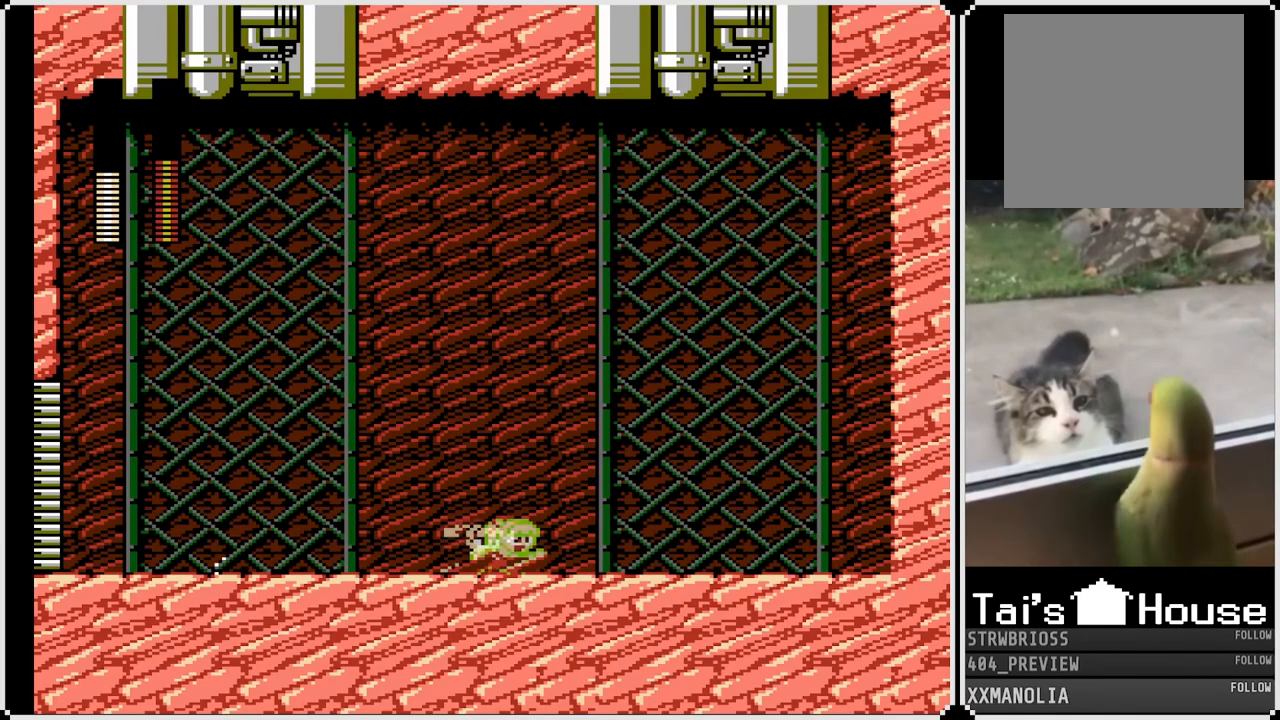
{"buttons": ["SQUARE", "DPAD_DOWN", "DPAD_LEFT"], "left_stick": "center", "right_stick": "center", "events": [[50, "CROSS", "down"], [333, "CROSS", "up"], [433, "DPAD_DOWN", "up"], [433, "DPAD_RIGHT", "up"], [450, "DPAD_LEFT", "down"], [467, "DPAD_DOWN", "down"]]}
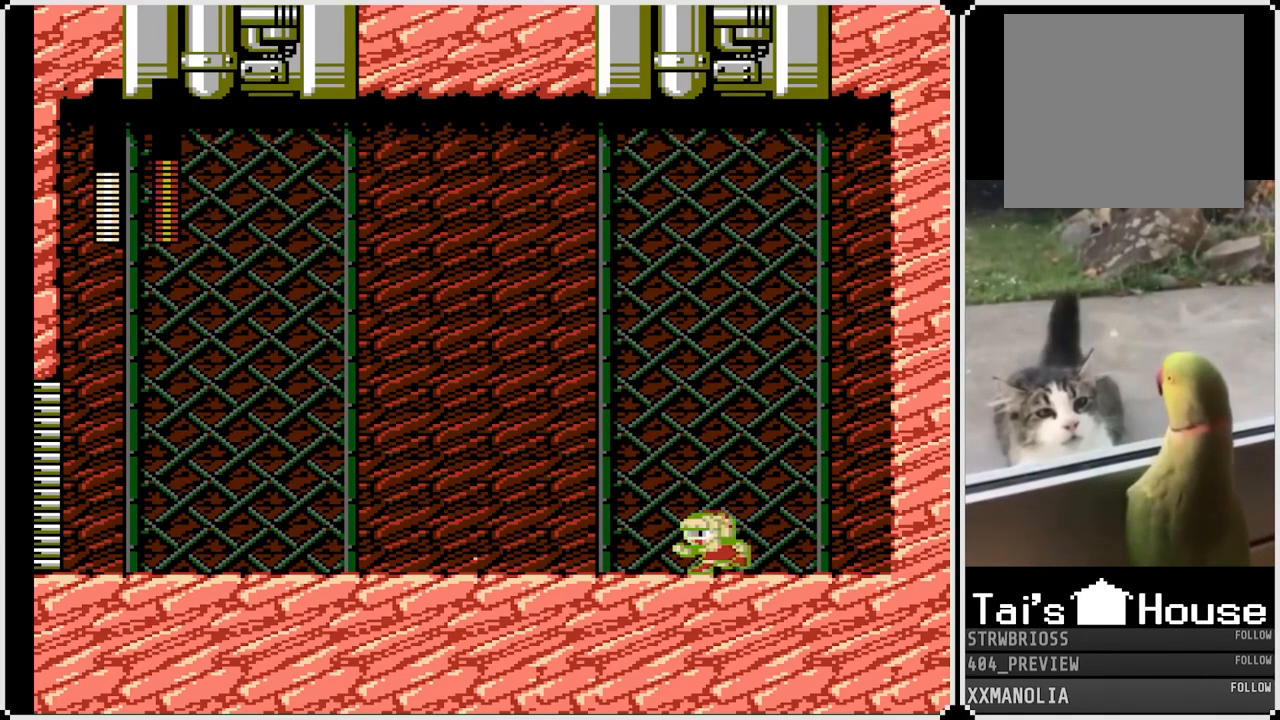
{"buttons": ["SQUARE", "DPAD_DOWN", "DPAD_LEFT"], "left_stick": "center", "right_stick": "center", "events": [[33, "CROSS", "down"], [283, "CROSS", "up"]]}
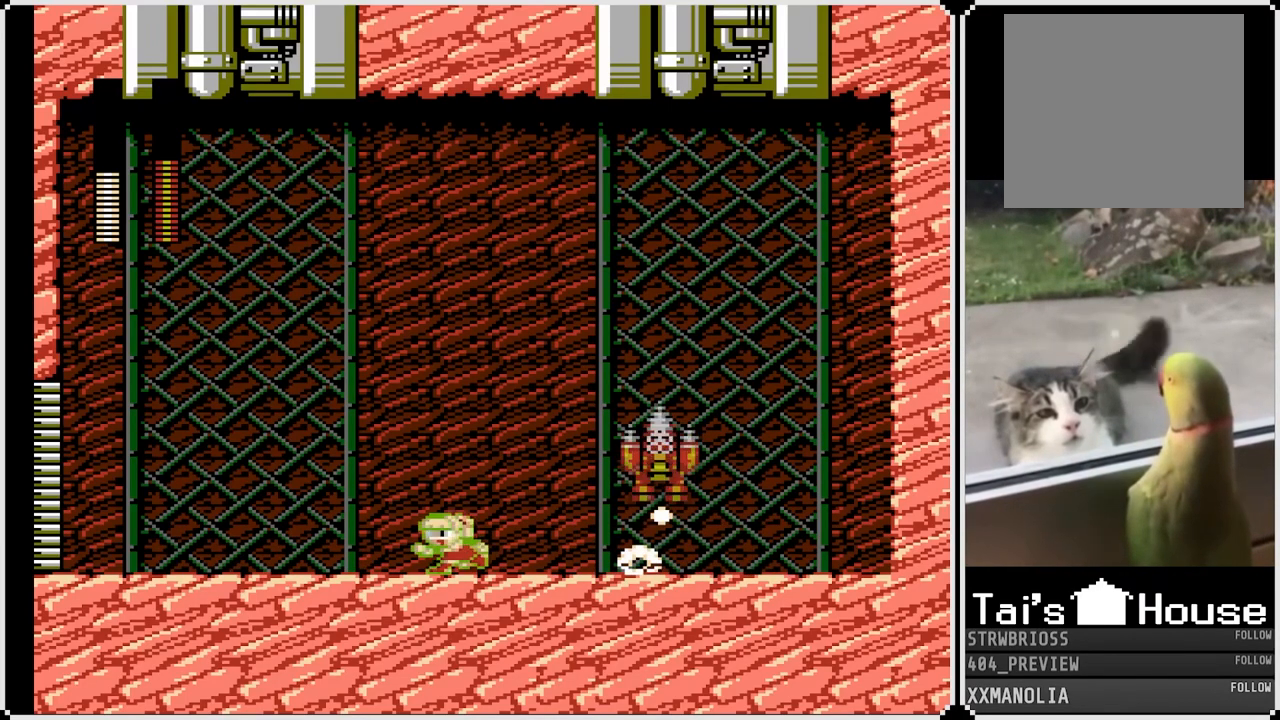
{"buttons": [], "left_stick": "center", "right_stick": "center", "events": [[33, "CROSS", "down"], [233, "CROSS", "up"], [317, "DPAD_LEFT", "up"], [317, "DPAD_RIGHT", "down"], [350, "DPAD_DOWN", "up"], [483, "SQUARE", "up"], [500, "DPAD_RIGHT", "up"]]}
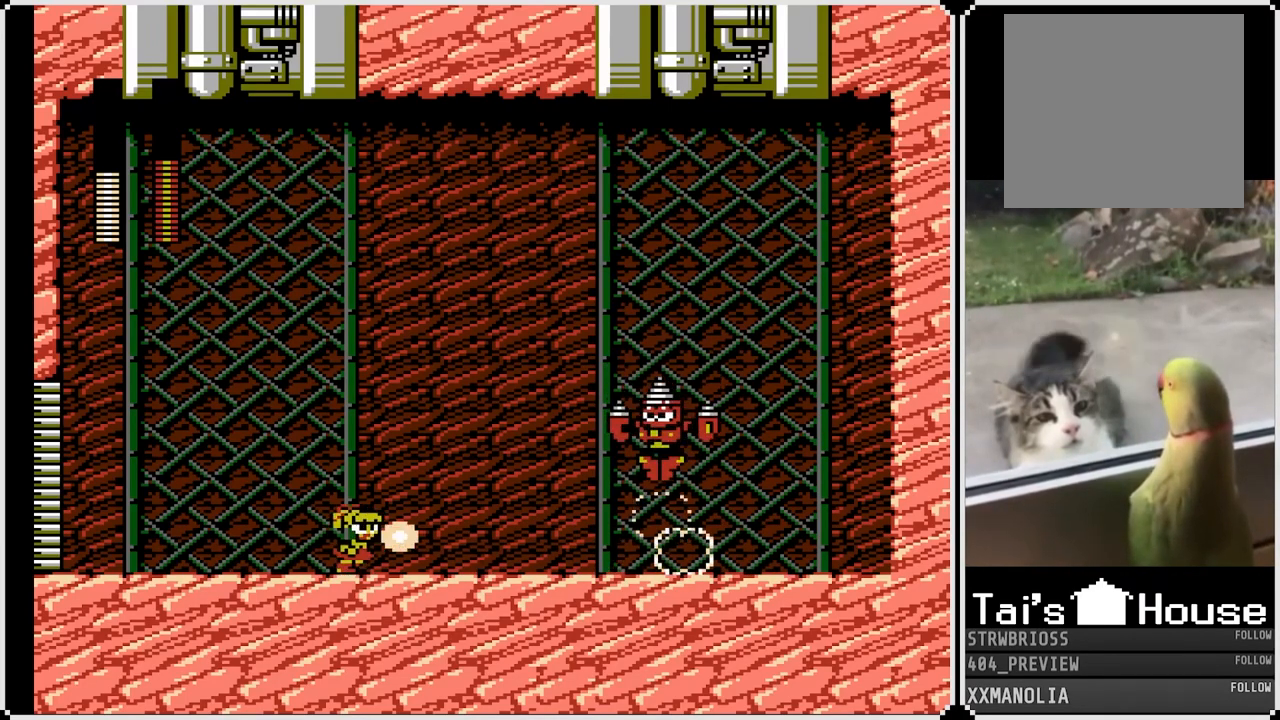
{"buttons": ["SQUARE", "DPAD_LEFT"], "left_stick": "center", "right_stick": "center", "events": [[50, "SQUARE", "down"], [133, "DPAD_LEFT", "down"]]}